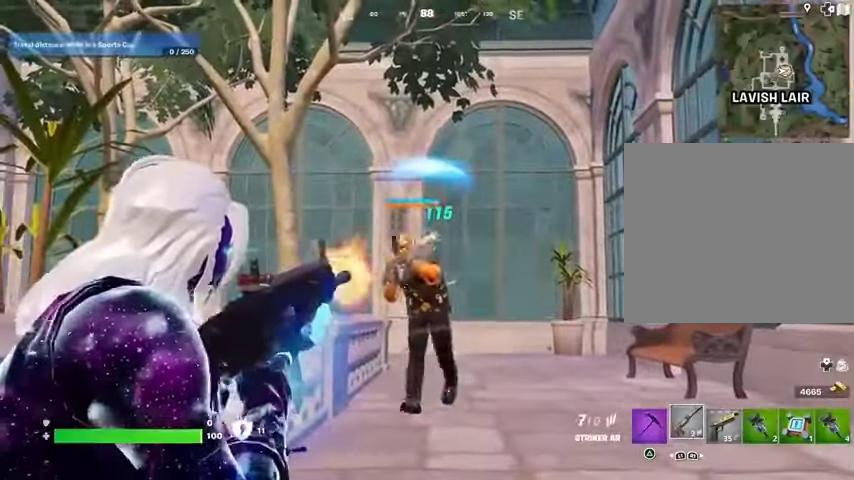
Gameplay with a controller (PlayStation layout); each line is a JSON object with the inputs held at the frame after it. "events" lists button and stick changes between this image and that frame as [ms after this image, input, new state], when the widget could be followed in between.
{"buttons": ["L2"], "left_stick": "center", "right_stick": "left", "events": [[233, "right_stick", "center"], [367, "right_stick", "up-left"], [467, "right_stick", "left"], [500, "R2", "up"]]}
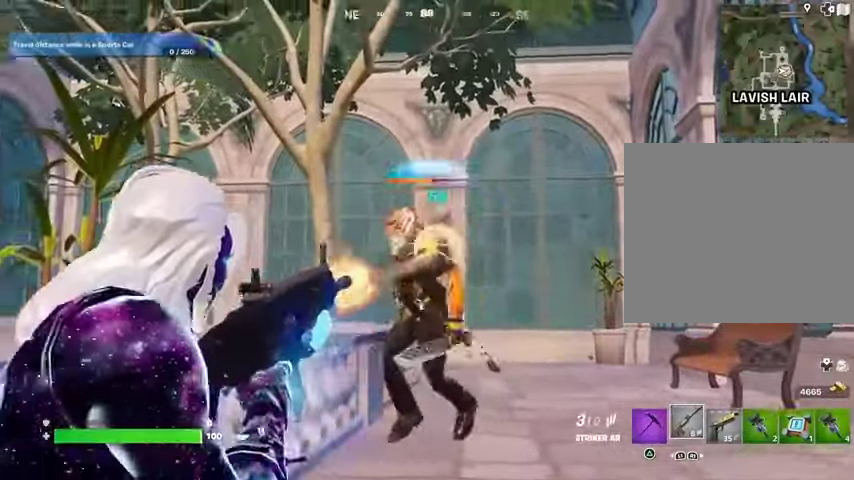
{"buttons": ["R2"], "left_stick": "down-left", "right_stick": "up", "events": [[33, "L2", "up"], [67, "R1", "down"], [67, "R3", "down"], [67, "right_stick", "center"], [133, "R3", "up"], [133, "right_stick", "left"], [167, "R1", "up"], [233, "left_stick", "down-left"], [233, "right_stick", "center"], [367, "right_stick", "up"], [400, "R2", "down"]]}
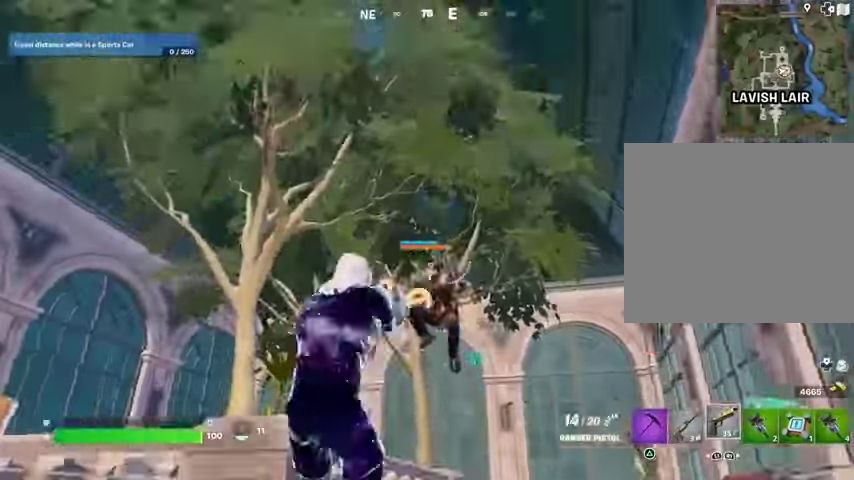
{"buttons": ["L2", "R2"], "left_stick": "center", "right_stick": "down", "events": [[67, "right_stick", "down"], [300, "right_stick", "center"], [400, "right_stick", "down"], [467, "L2", "down"], [500, "left_stick", "center"]]}
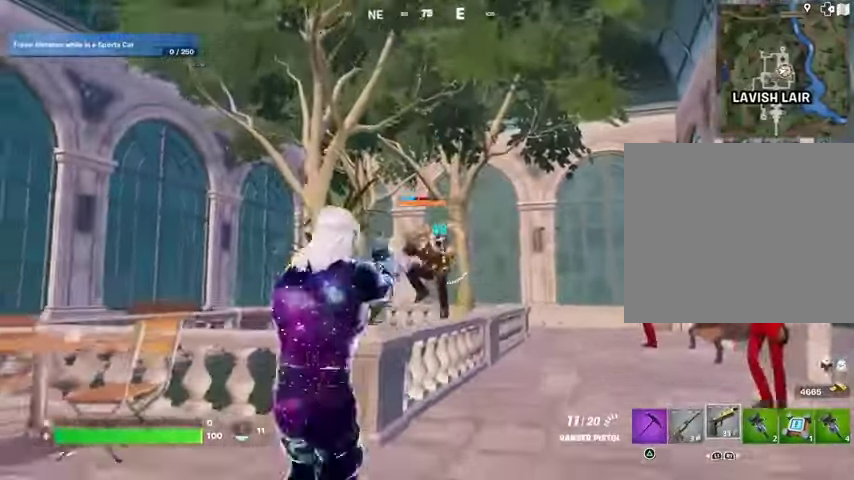
{"buttons": ["L2", "R2"], "left_stick": "center", "right_stick": "down-right", "events": [[133, "right_stick", "up-left"], [267, "right_stick", "down-left"], [333, "R3", "down"], [433, "R3", "up"], [433, "right_stick", "down-right"]]}
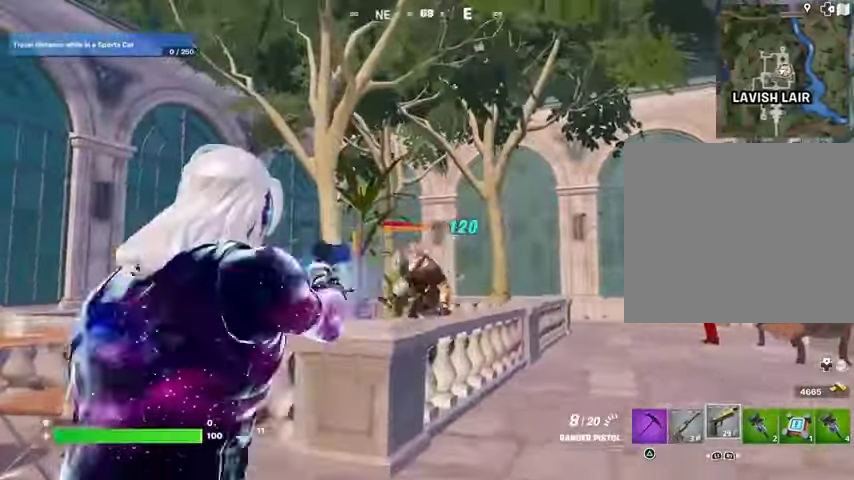
{"buttons": [], "left_stick": "left", "right_stick": "center"}
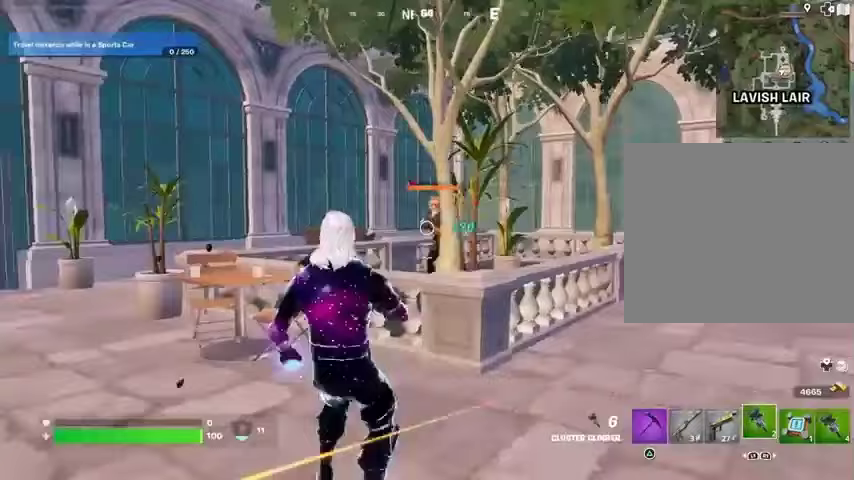
{"buttons": [], "left_stick": "left", "right_stick": "center", "events": [[133, "R2", "down"], [200, "R2", "up"], [200, "left_stick", "up-left"], [400, "left_stick", "left"]]}
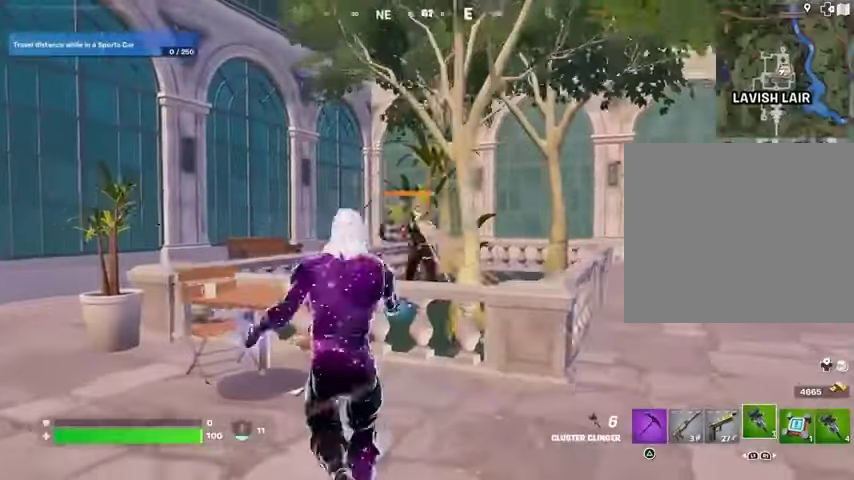
{"buttons": [], "left_stick": "left", "right_stick": "center", "events": [[433, "R2", "down"], [467, "R2", "up"]]}
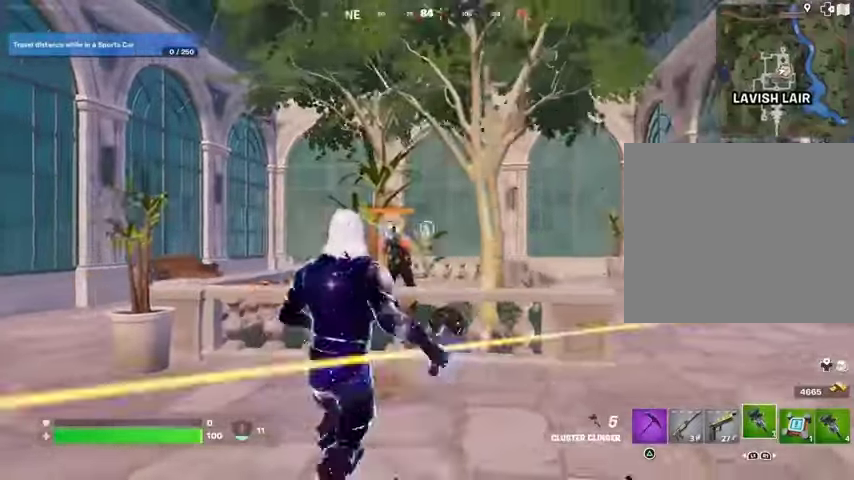
{"buttons": [], "left_stick": "left", "right_stick": "center", "events": []}
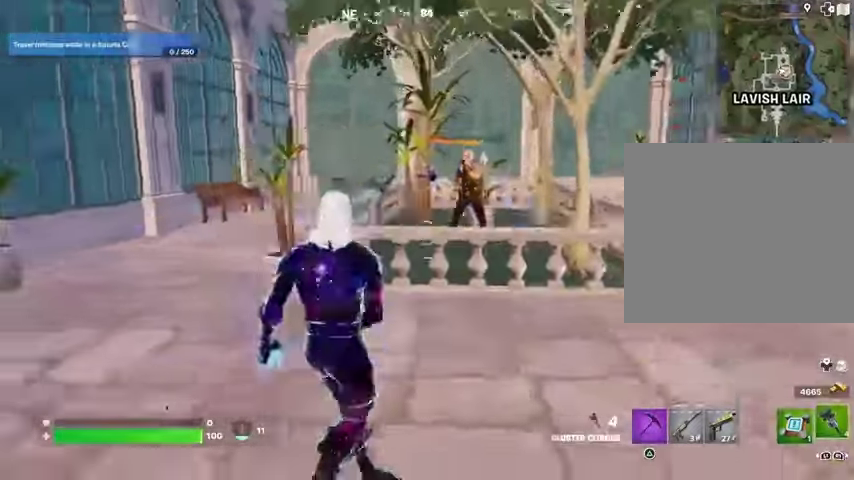
{"buttons": ["CROSS"], "left_stick": "down-left", "right_stick": "center", "events": [[167, "left_stick", "down-left"], [300, "R2", "down"], [367, "R2", "up"], [433, "CROSS", "down"]]}
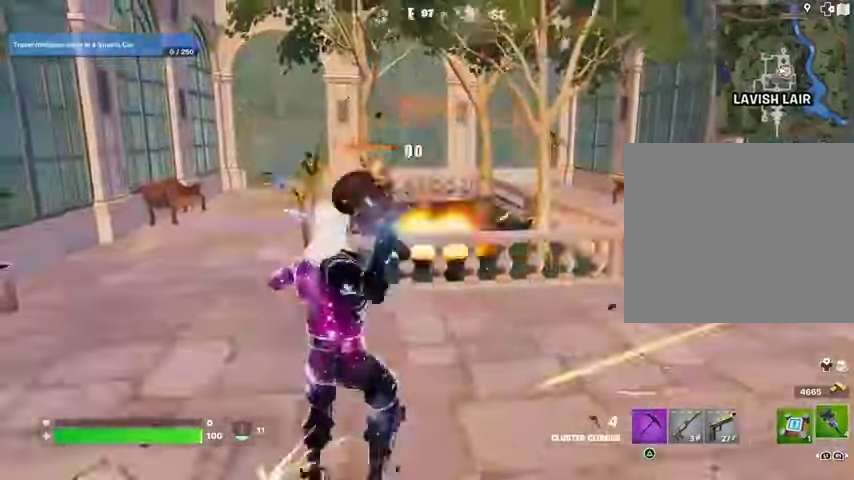
{"buttons": [], "left_stick": "left", "right_stick": "center", "events": [[33, "CROSS", "up"], [200, "left_stick", "left"]]}
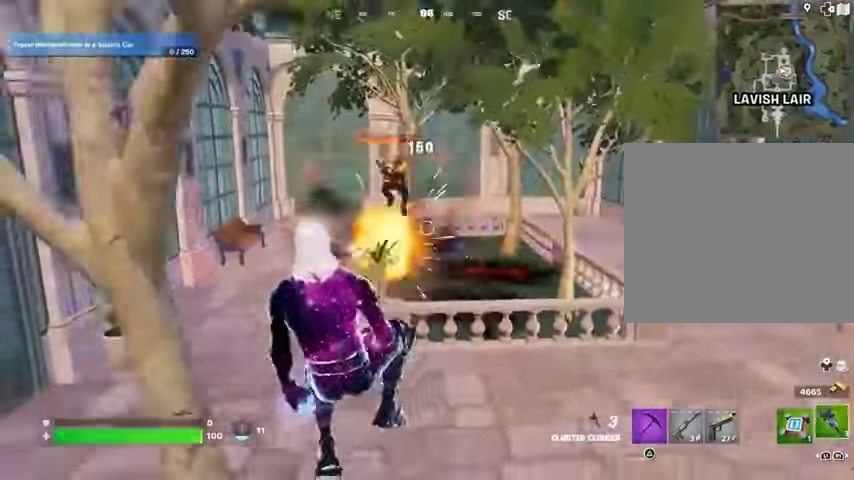
{"buttons": [], "left_stick": "down", "right_stick": "center", "events": [[167, "left_stick", "down-left"], [267, "R2", "down"], [300, "left_stick", "down"], [367, "CROSS", "down"], [400, "left_stick", "down-right"], [433, "CROSS", "up"], [500, "R2", "up"], [500, "left_stick", "down"]]}
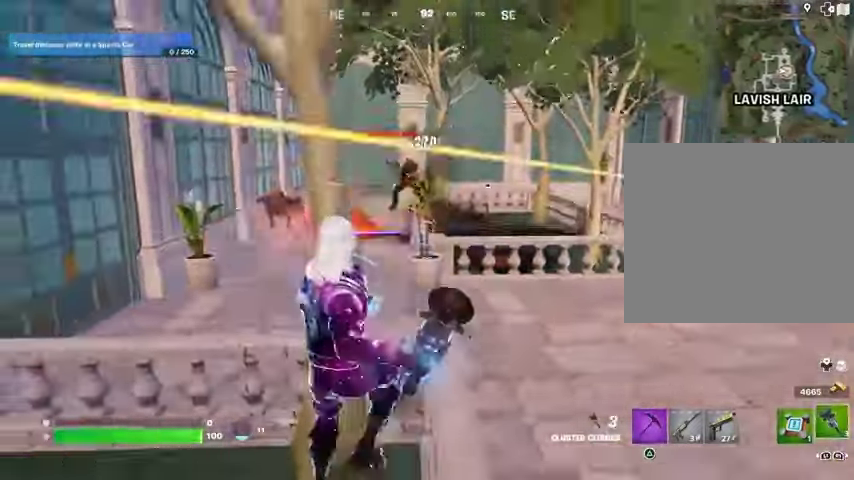
{"buttons": [], "left_stick": "down-left", "right_stick": "center", "events": [[200, "right_stick", "up-left"], [267, "right_stick", "center"], [300, "left_stick", "down-left"]]}
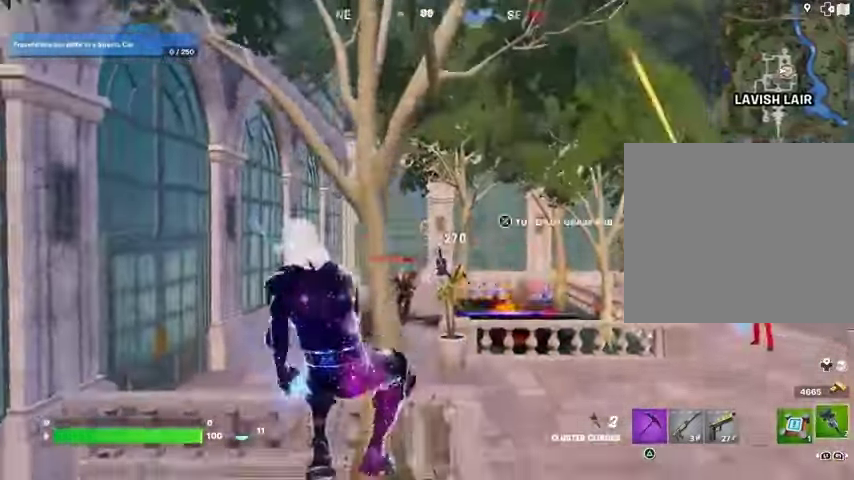
{"buttons": [], "left_stick": "down-left", "right_stick": "center", "events": [[167, "left_stick", "left"], [300, "CROSS", "down"], [367, "CROSS", "up"], [400, "R2", "down"], [467, "left_stick", "down-left"], [500, "R2", "up"]]}
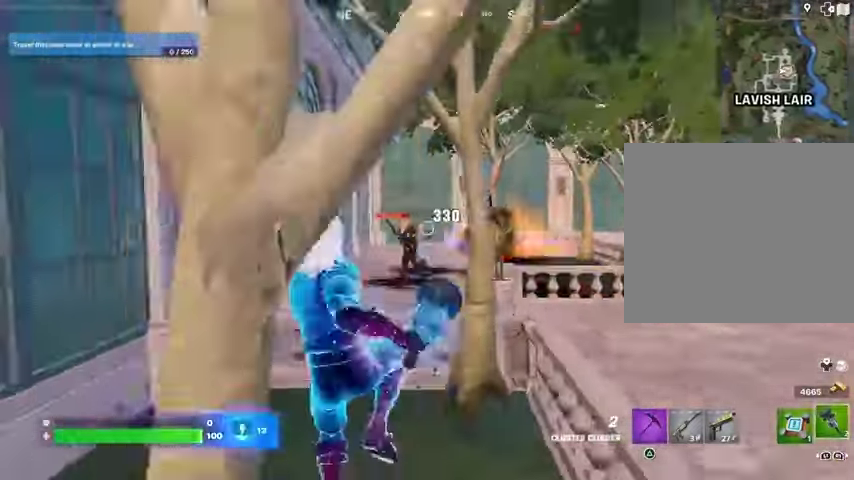
{"buttons": [], "left_stick": "down-left", "right_stick": "center", "events": []}
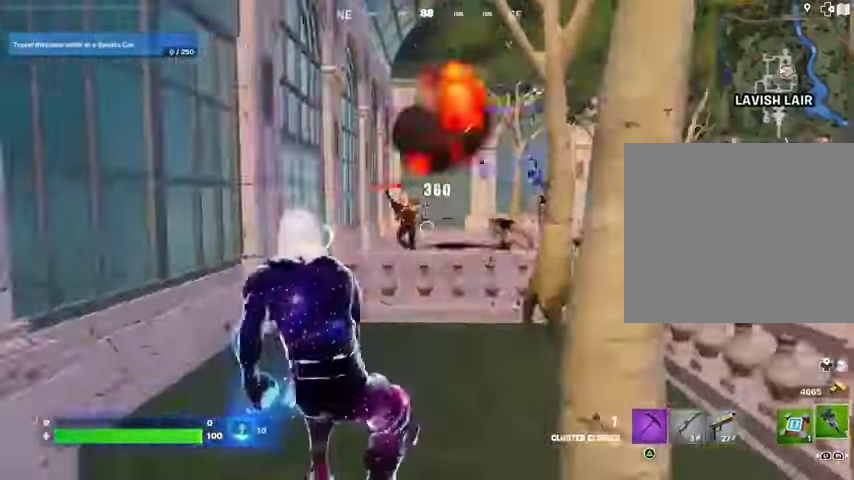
{"buttons": ["R2"], "left_stick": "down", "right_stick": "center", "events": [[300, "CROSS", "down"], [400, "CROSS", "up"], [400, "left_stick", "down"], [467, "R2", "down"]]}
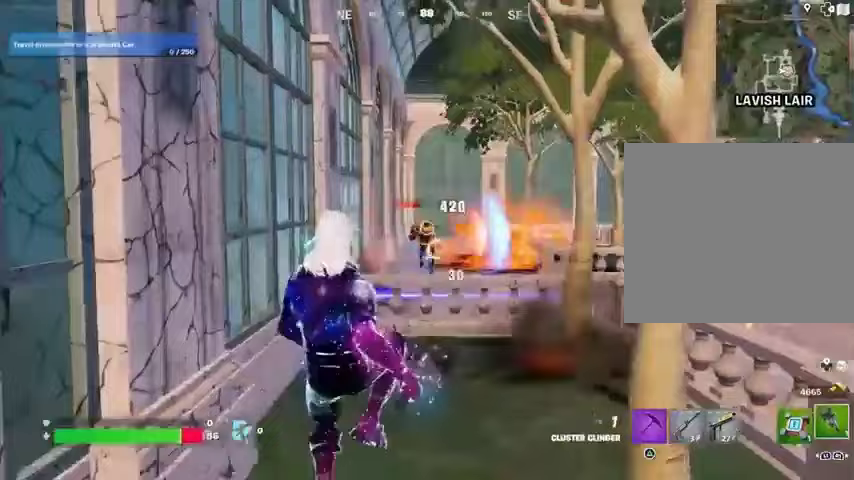
{"buttons": [], "left_stick": "down", "right_stick": "center", "events": [[33, "R2", "up"], [267, "right_stick", "up"], [333, "right_stick", "center"]]}
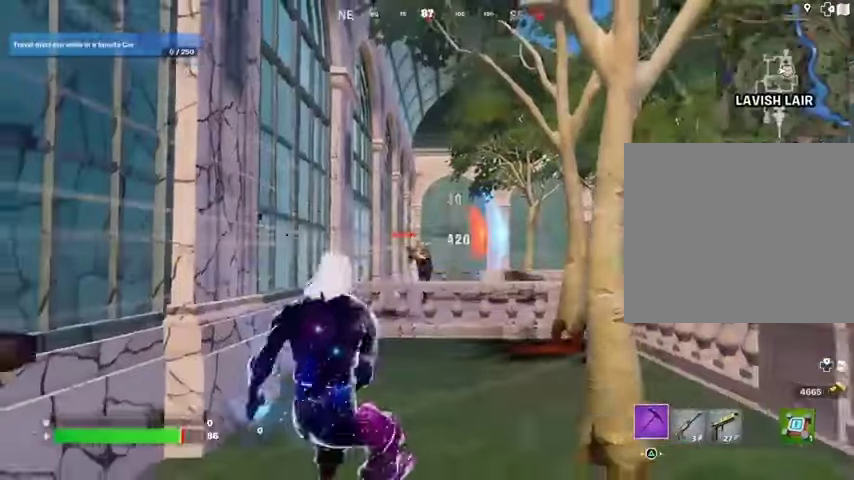
{"buttons": [], "left_stick": "up-right", "right_stick": "right", "events": [[133, "right_stick", "down"], [267, "right_stick", "right"], [333, "left_stick", "up-right"], [367, "L3", "down"], [467, "L3", "up"]]}
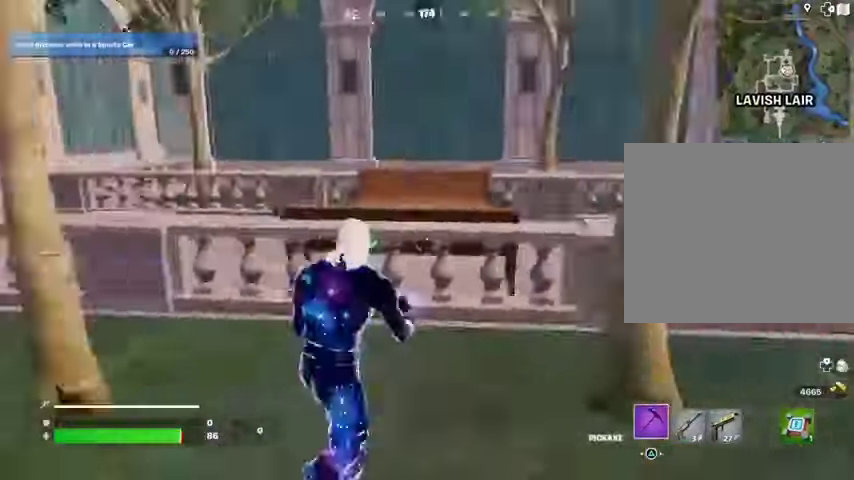
{"buttons": ["R1"], "left_stick": "up-left", "right_stick": "left", "events": [[33, "R1", "down"], [133, "R1", "up"], [267, "left_stick", "up"], [300, "right_stick", "center"], [400, "right_stick", "right"], [433, "R1", "down"], [500, "left_stick", "up-left"], [500, "right_stick", "left"]]}
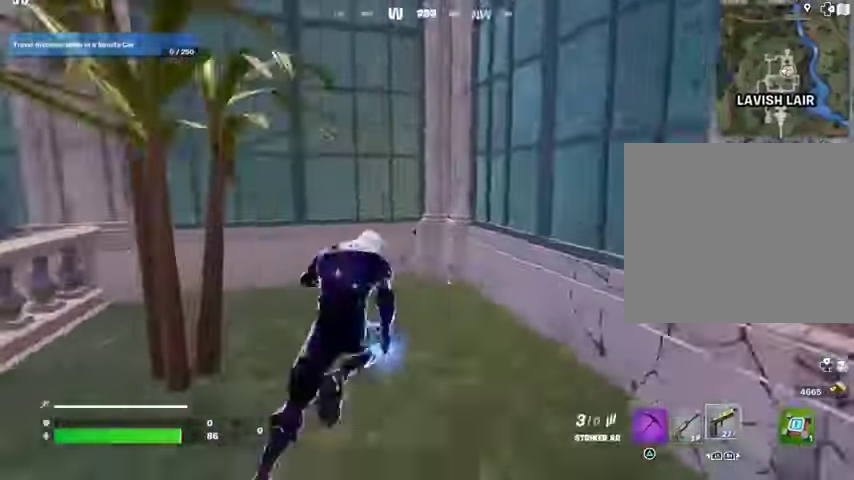
{"buttons": [], "left_stick": "up-left", "right_stick": "right", "events": [[33, "R1", "up"], [333, "right_stick", "center"], [500, "right_stick", "right"]]}
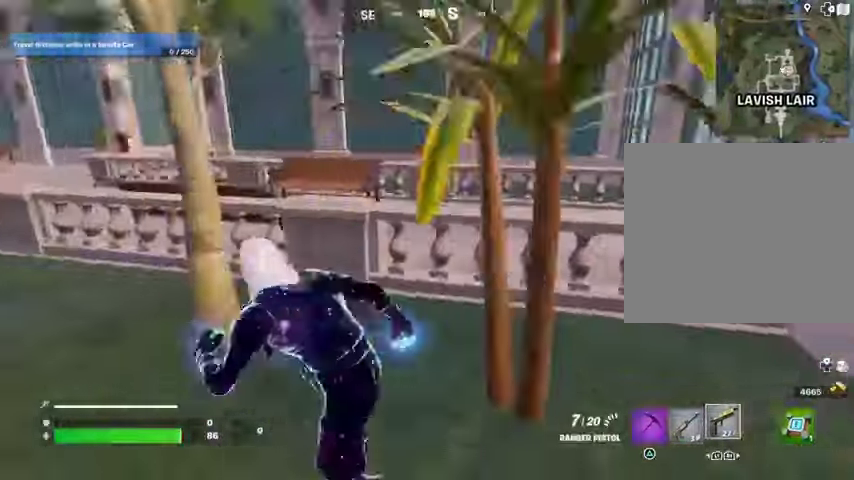
{"buttons": [], "left_stick": "center", "right_stick": "center", "events": [[67, "left_stick", "up-right"], [100, "right_stick", "center"], [133, "CROSS", "down"], [200, "CROSS", "up"], [200, "right_stick", "left"], [267, "left_stick", "center"], [500, "right_stick", "center"]]}
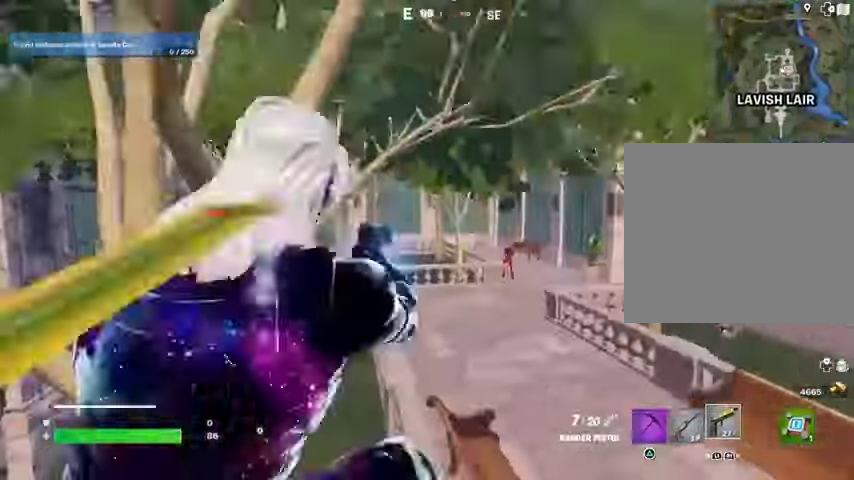
{"buttons": [], "left_stick": "up-right", "right_stick": "left", "events": [[67, "left_stick", "right"], [200, "right_stick", "left"], [233, "left_stick", "up-right"]]}
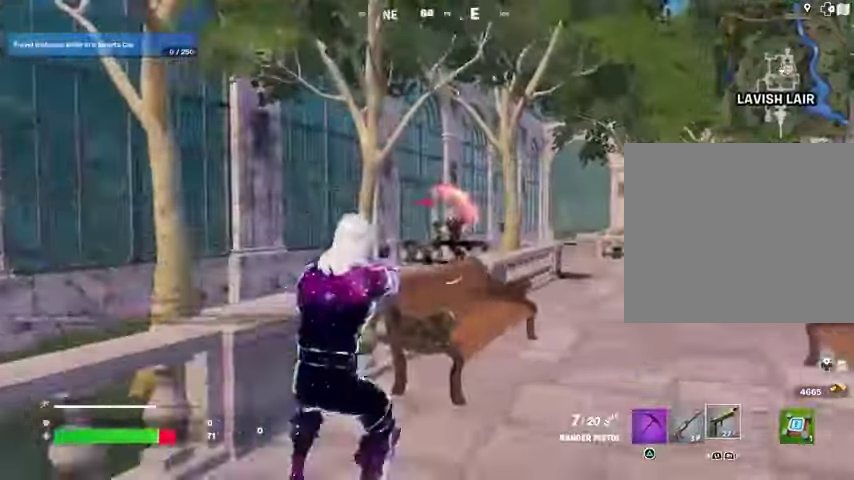
{"buttons": ["L2", "R2"], "left_stick": "down-right", "right_stick": "down", "events": [[67, "L2", "down"], [67, "right_stick", "center"], [133, "right_stick", "up-right"], [200, "R2", "down"], [233, "left_stick", "up-left"], [233, "right_stick", "left"], [367, "right_stick", "center"], [400, "left_stick", "center"], [467, "right_stick", "down"], [500, "left_stick", "down-right"]]}
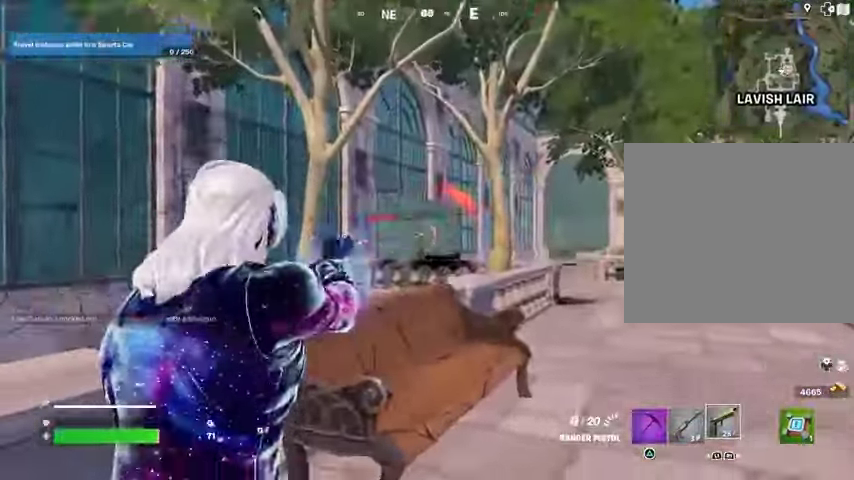
{"buttons": ["L3"], "left_stick": "up-left", "right_stick": "left", "events": [[67, "L2", "up"], [67, "right_stick", "left"], [100, "R2", "up"], [200, "left_stick", "down-left"], [300, "left_stick", "left"], [433, "L3", "down"], [433, "left_stick", "up-left"]]}
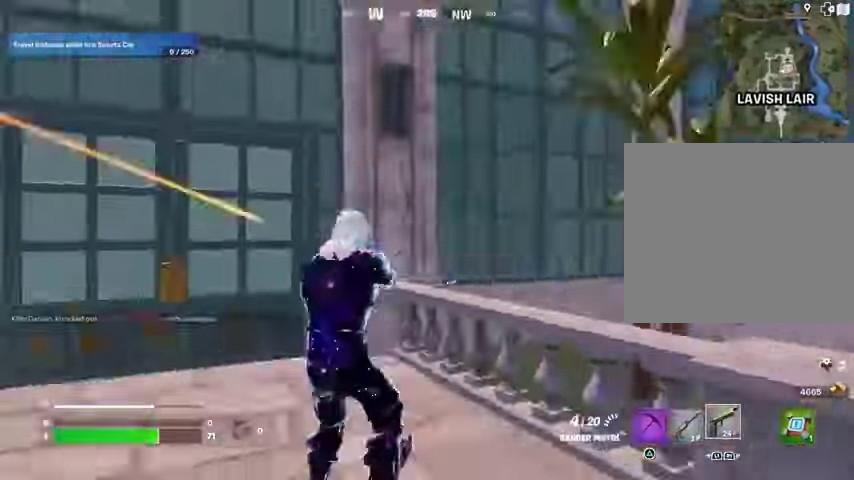
{"buttons": [], "left_stick": "up-left", "right_stick": "center", "events": [[33, "L3", "up"], [167, "left_stick", "up"], [167, "right_stick", "center"], [233, "right_stick", "right"], [400, "right_stick", "center"], [433, "left_stick", "up-left"]]}
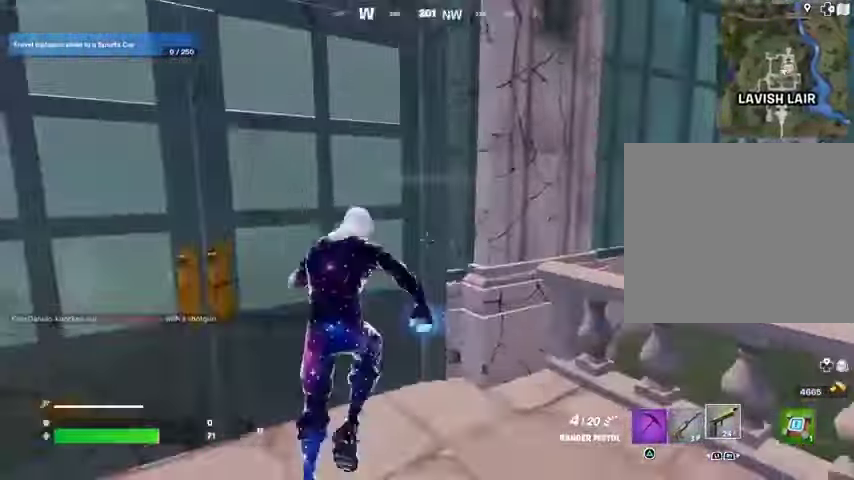
{"buttons": ["CROSS"], "left_stick": "up", "right_stick": "center", "events": [[233, "left_stick", "up"], [267, "right_stick", "right"], [433, "right_stick", "center"], [500, "CROSS", "down"]]}
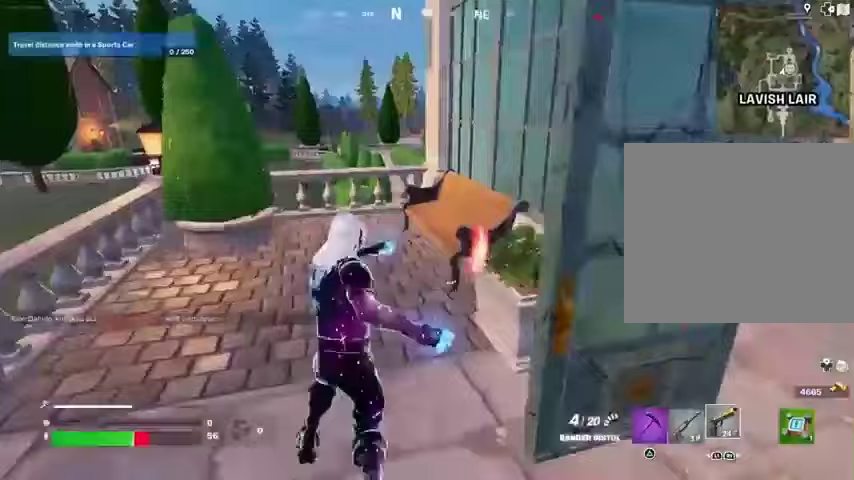
{"buttons": [], "left_stick": "up-right", "right_stick": "center", "events": [[100, "CROSS", "up"], [100, "left_stick", "center"], [300, "SQUARE", "down"], [300, "left_stick", "up-right"], [367, "SQUARE", "up"]]}
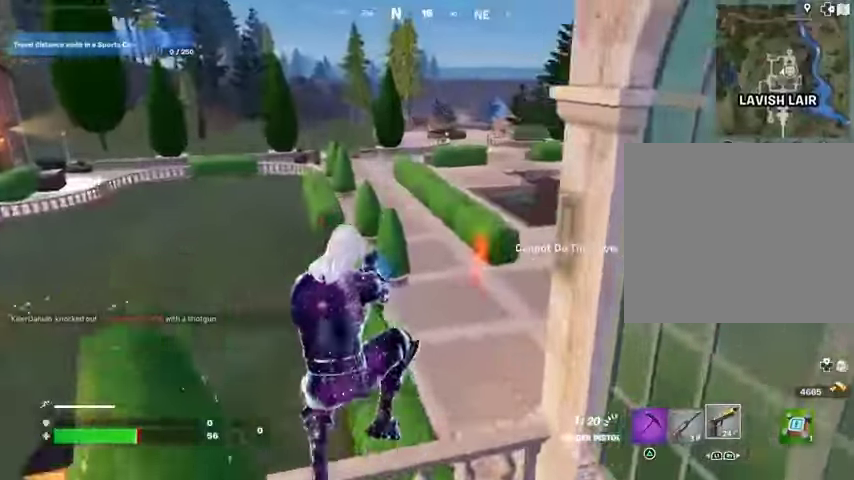
{"buttons": [], "left_stick": "up", "right_stick": "center", "events": [[133, "right_stick", "right"], [267, "left_stick", "up"], [300, "right_stick", "center"], [367, "SQUARE", "down"], [467, "SQUARE", "up"]]}
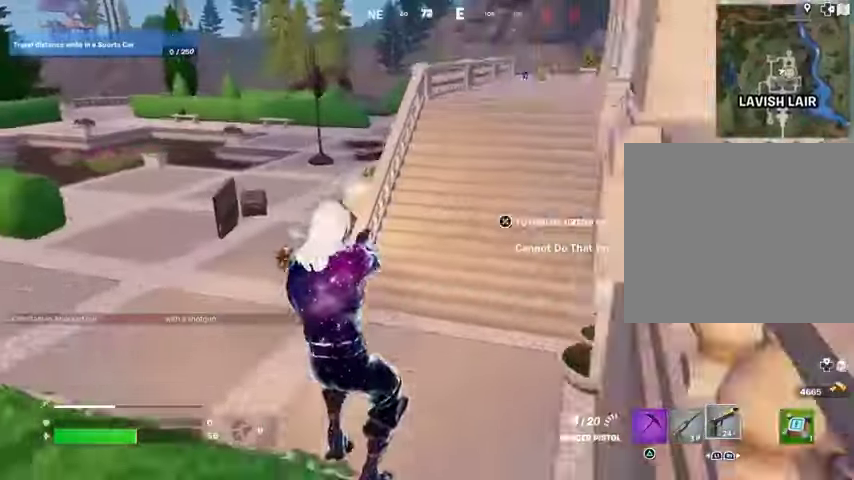
{"buttons": [], "left_stick": "left", "right_stick": "center", "events": [[333, "left_stick", "left"]]}
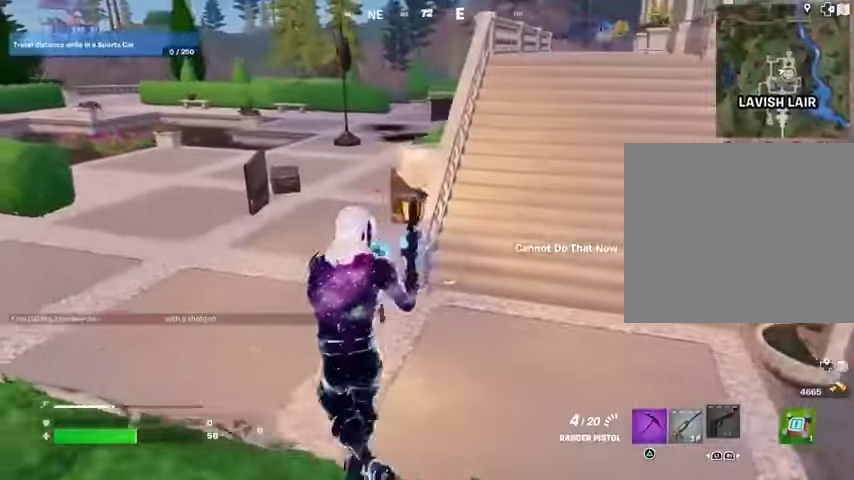
{"buttons": [], "left_stick": "right", "right_stick": "center", "events": [[200, "right_stick", "up-right"], [300, "right_stick", "center"], [333, "left_stick", "down"], [433, "left_stick", "right"]]}
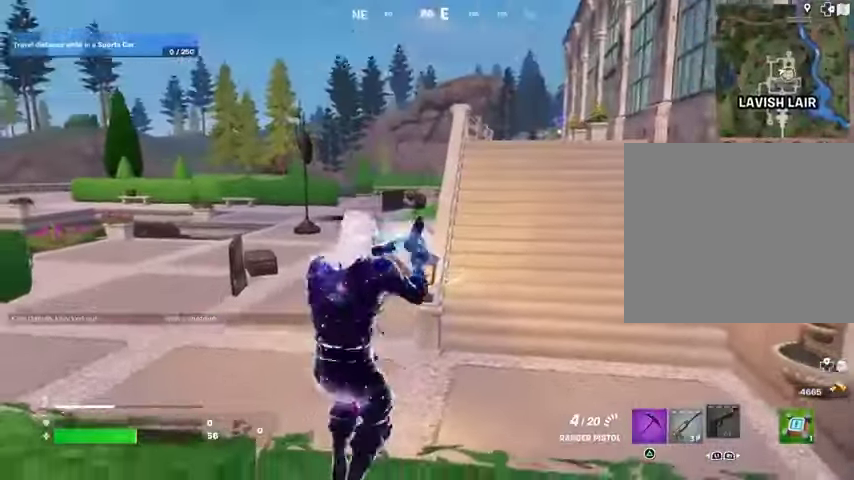
{"buttons": [], "left_stick": "up-left", "right_stick": "up-left", "events": [[33, "right_stick", "down-left"], [167, "left_stick", "up"], [167, "right_stick", "center"], [300, "left_stick", "up-left"], [400, "right_stick", "up-left"]]}